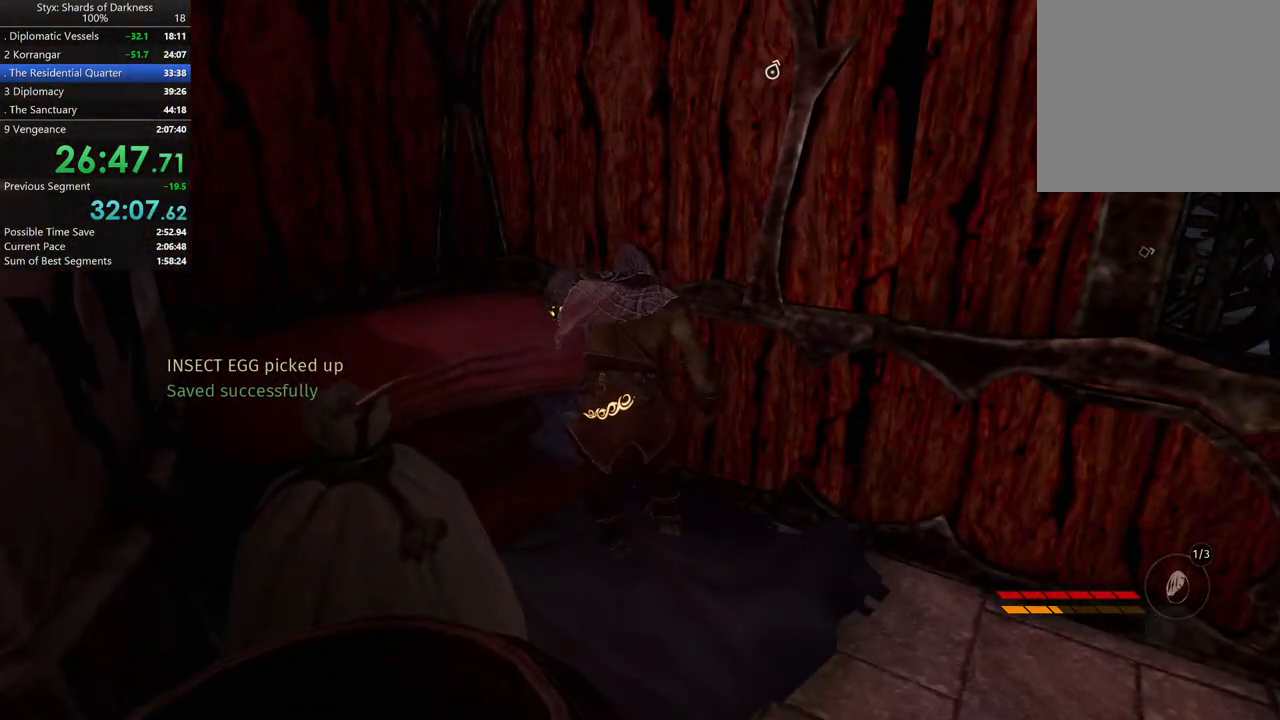
Gameplay with a controller (Xbox layout); each line is a JSON object with the inputs held at the frame after it. "button_events" lists button changes between this image and that frame as [ms after this image, input, new state], when the widget could be followed in between (sticks are given only as held states).
{"buttons": [], "left_stick": "right", "right_stick": "right", "button_events": []}
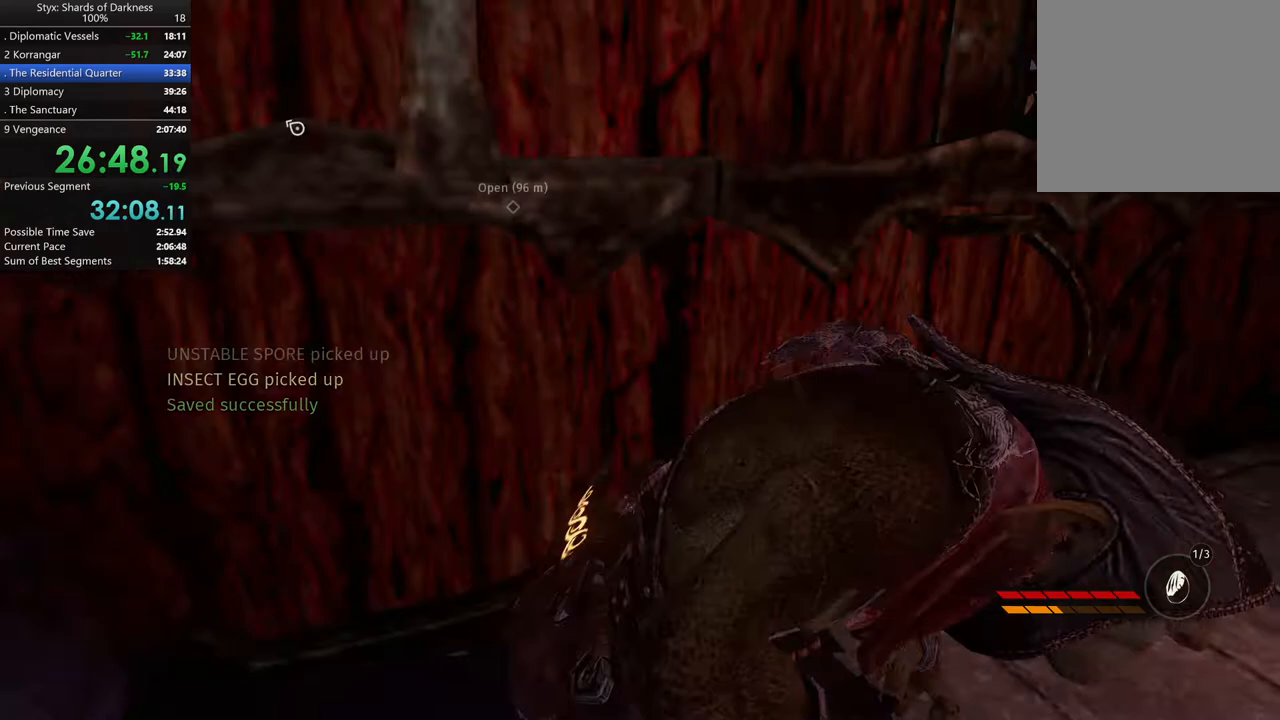
{"buttons": [], "left_stick": "up-right", "right_stick": "right", "button_events": [[67, "DPAD_RIGHT", "down"], [300, "DPAD_RIGHT", "up"]]}
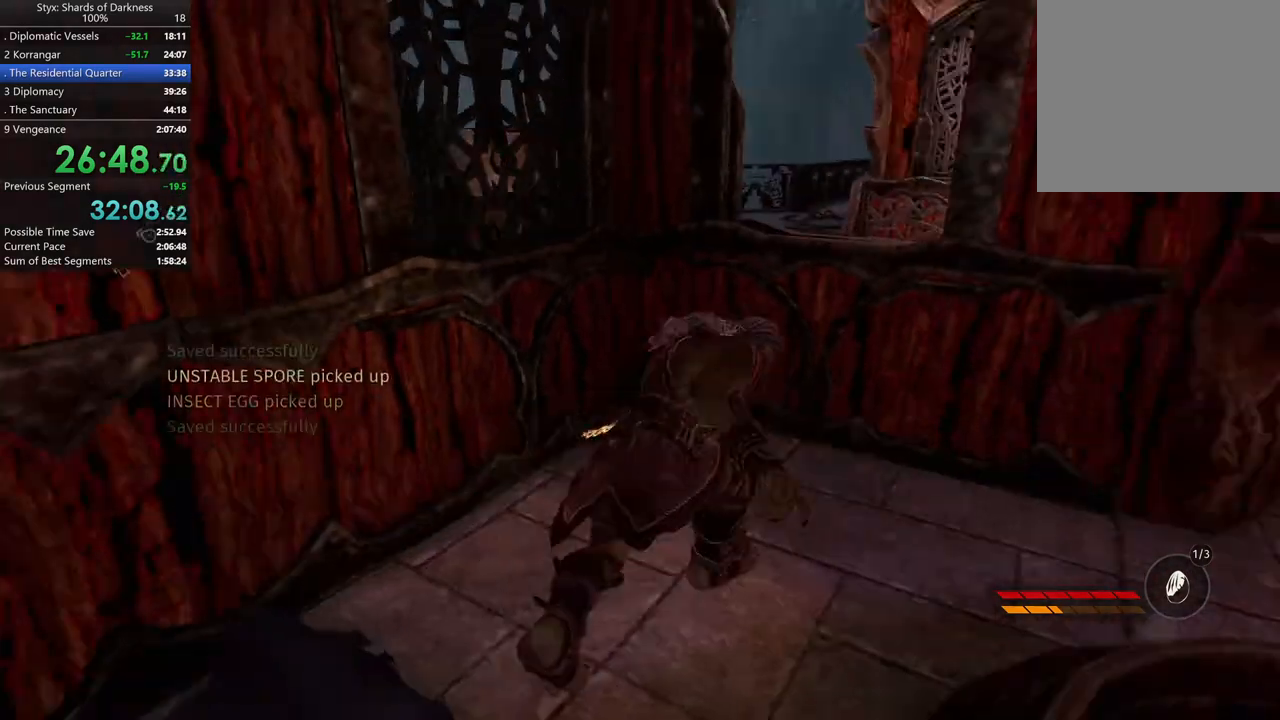
{"buttons": [], "left_stick": "up-right", "right_stick": "center", "button_events": []}
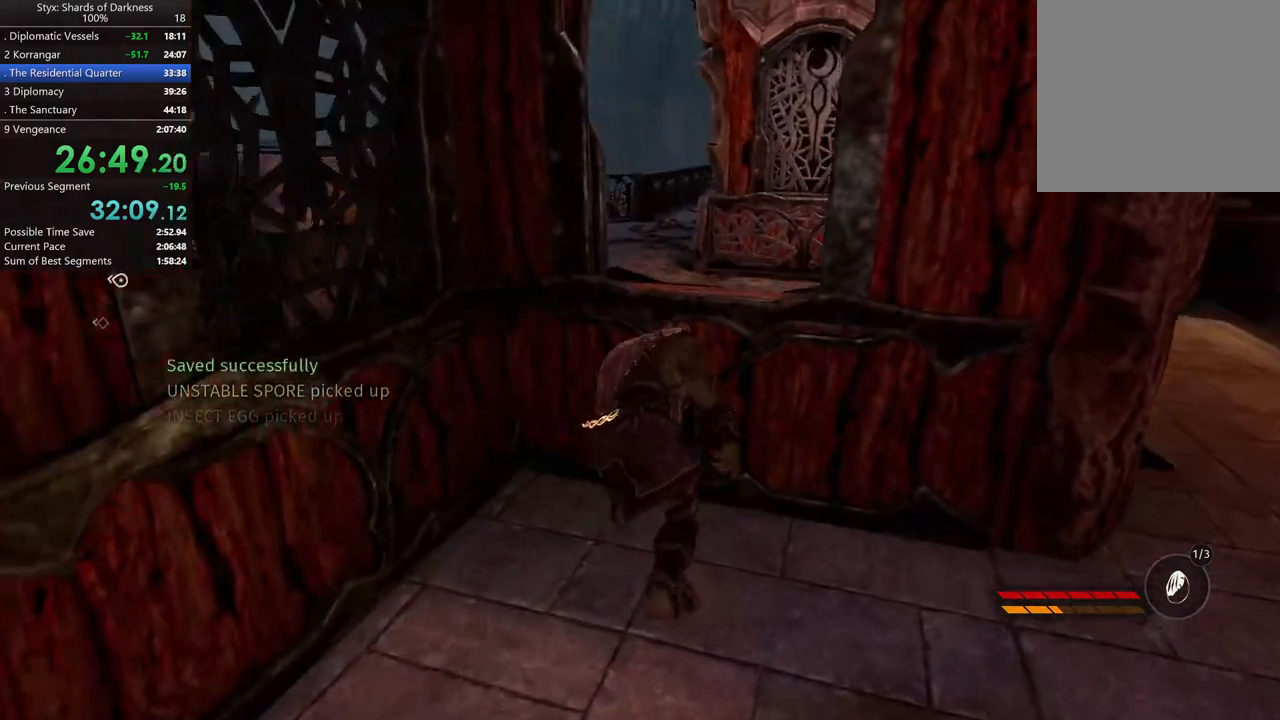
{"buttons": [], "left_stick": "up", "right_stick": "left", "button_events": [[67, "A", "down"], [233, "A", "up"]]}
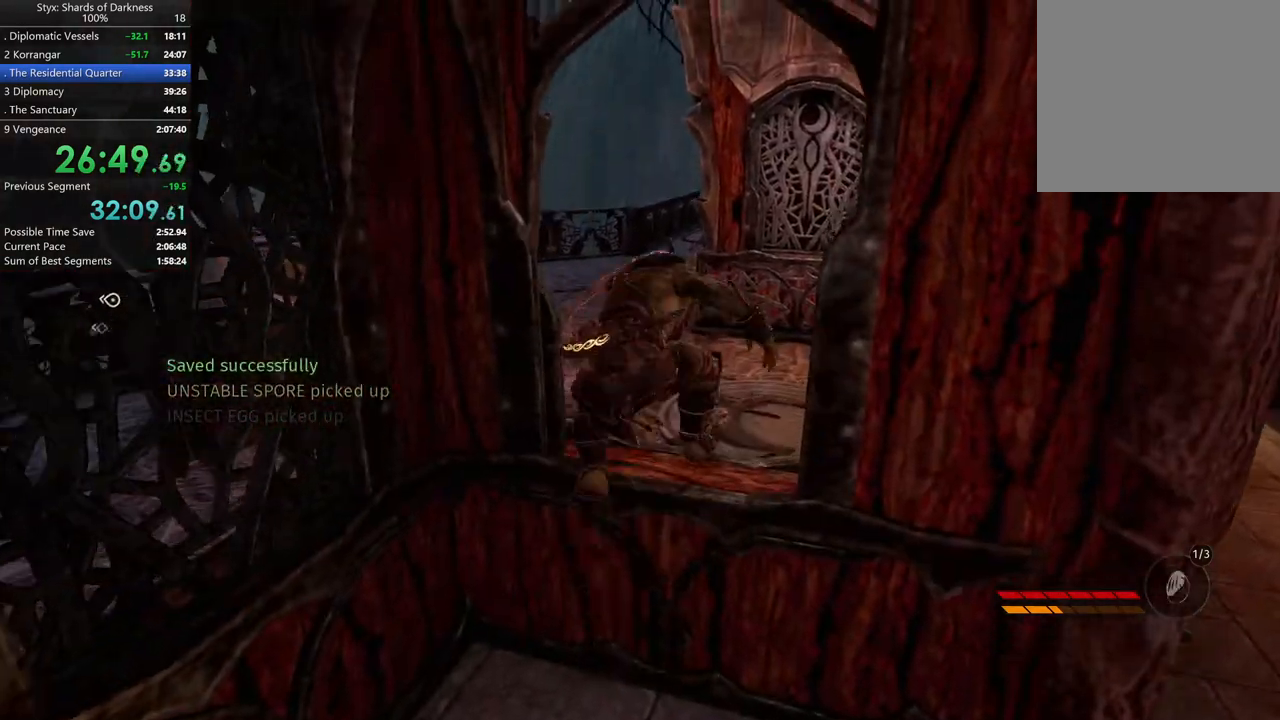
{"buttons": [], "left_stick": "up-right", "right_stick": "center", "button_events": []}
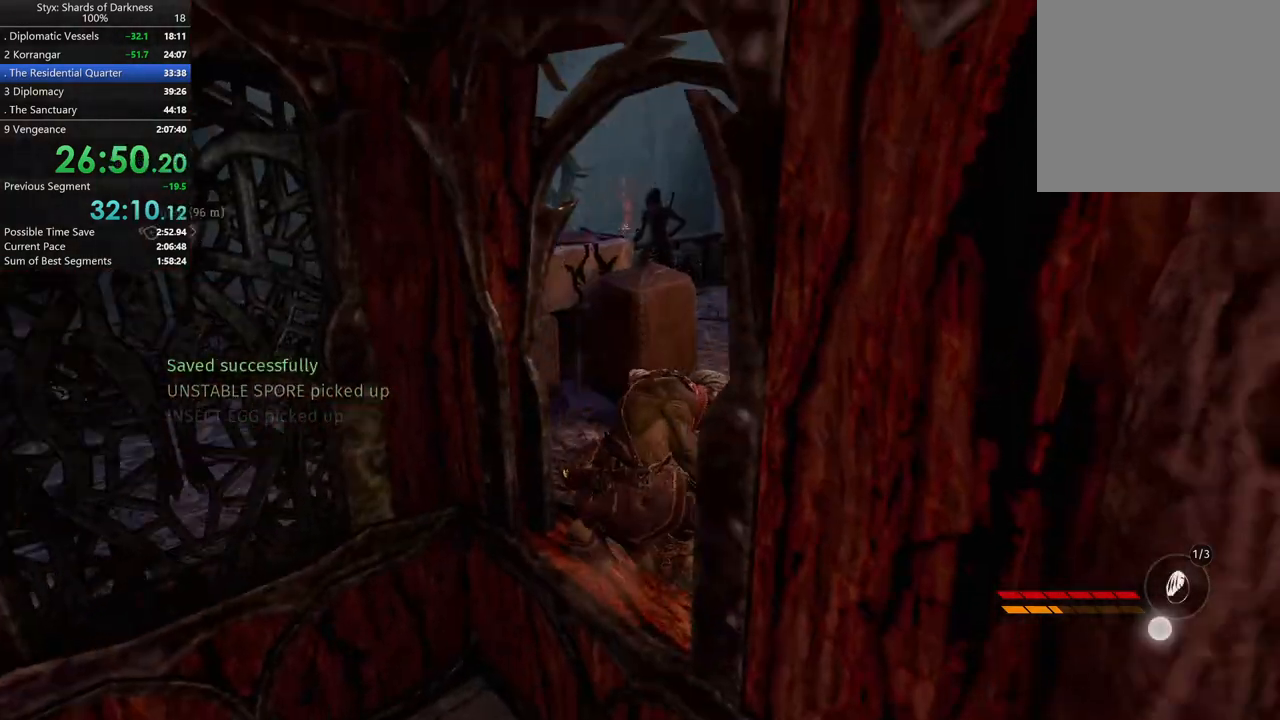
{"buttons": [], "left_stick": "up", "right_stick": "center", "button_events": []}
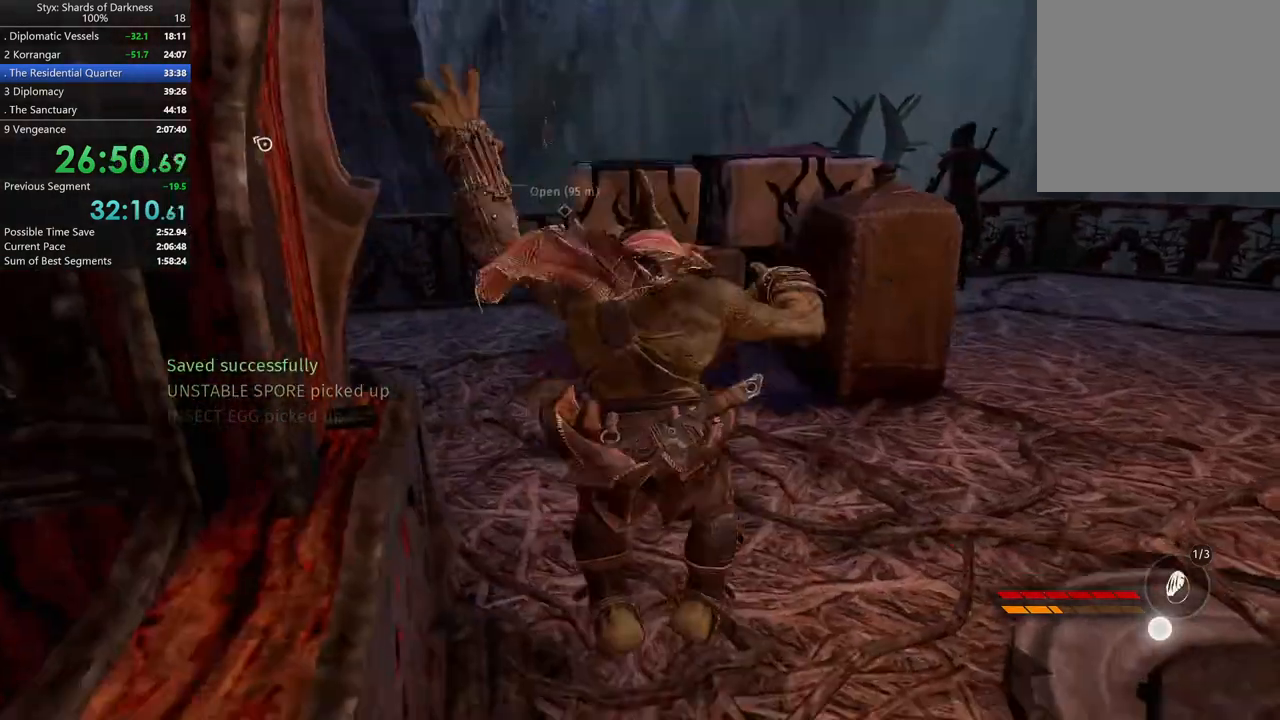
{"buttons": [], "left_stick": "up", "right_stick": "center", "button_events": []}
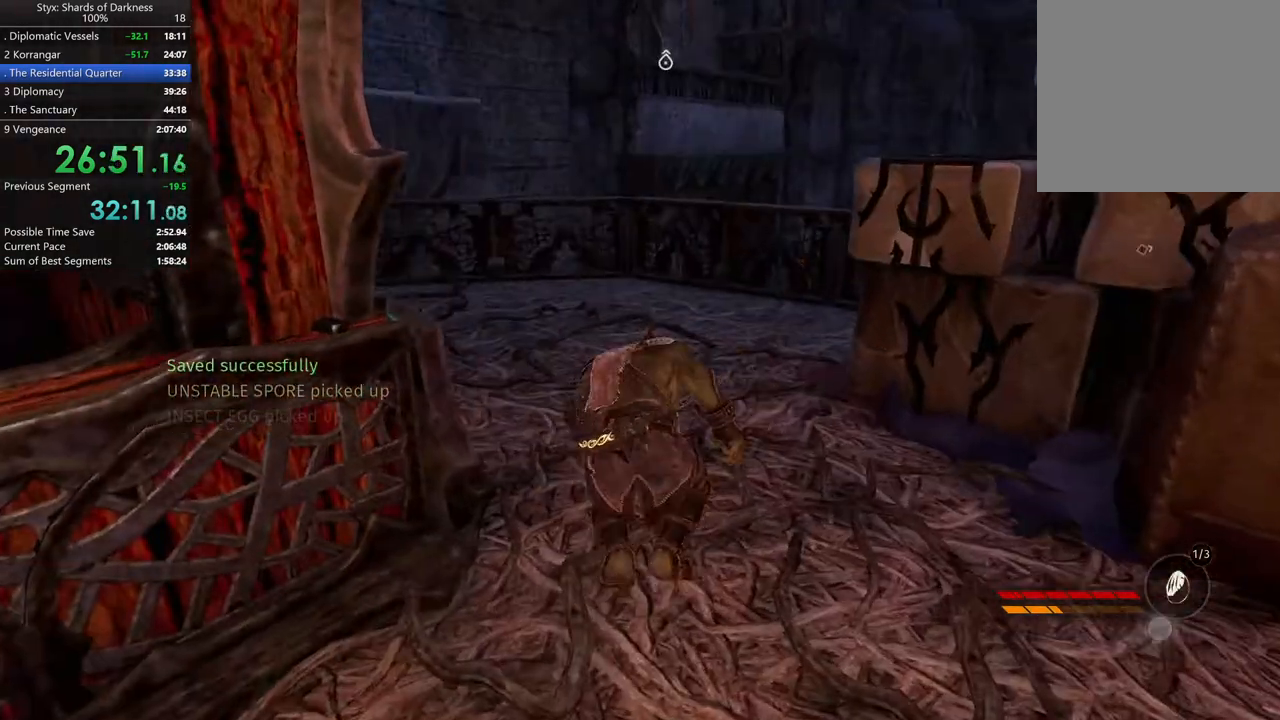
{"buttons": [], "left_stick": "up", "right_stick": "center", "button_events": []}
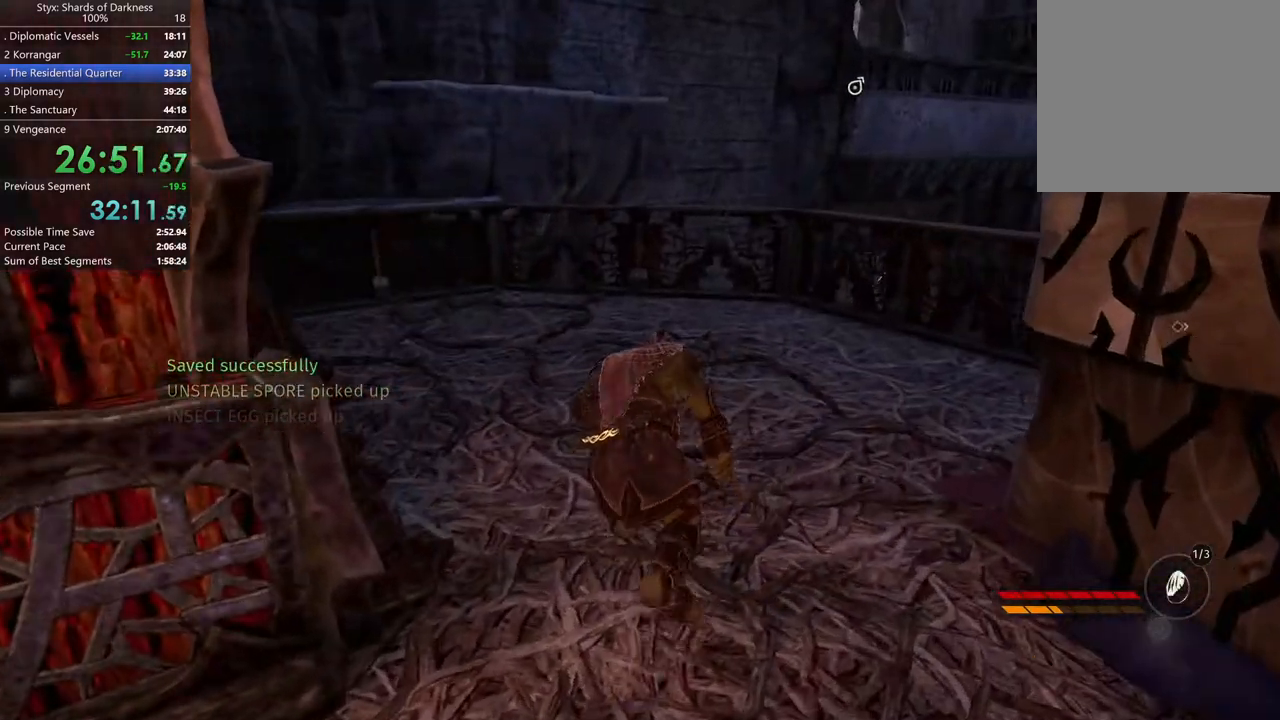
{"buttons": ["B"], "left_stick": "up", "right_stick": "center", "button_events": [[467, "B", "down"]]}
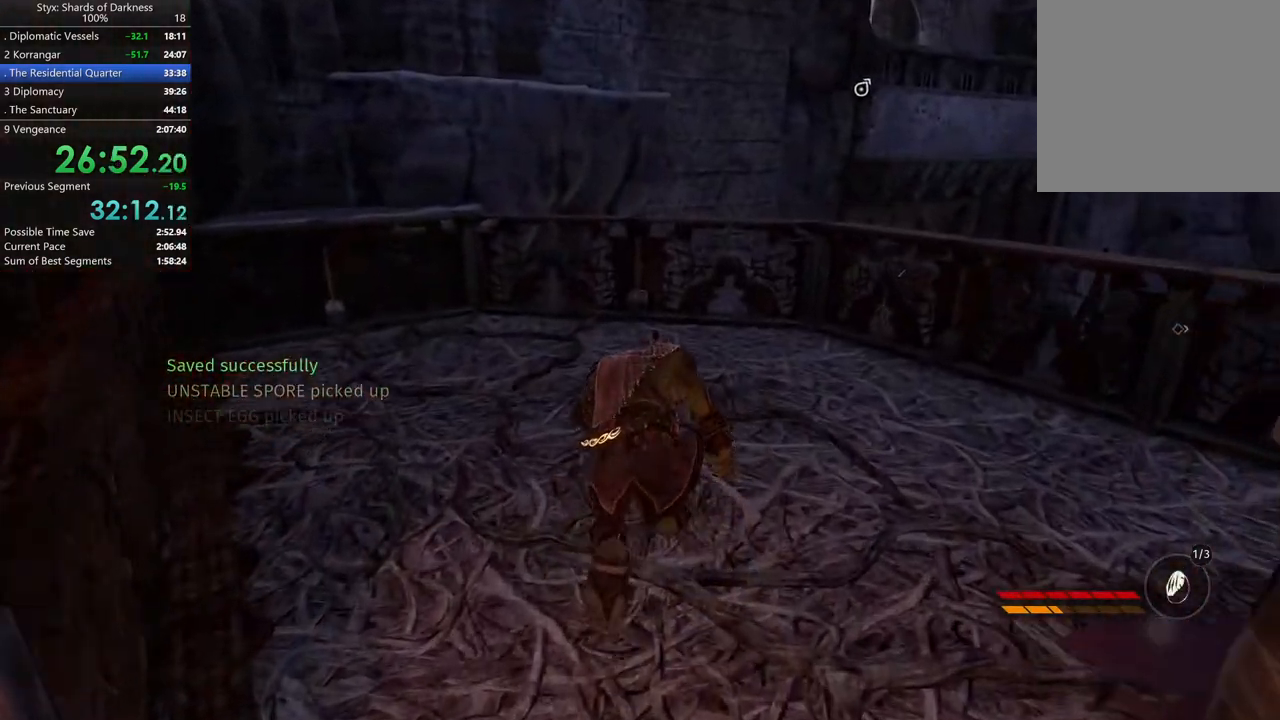
{"buttons": [], "left_stick": "up-left", "right_stick": "center", "button_events": [[133, "B", "up"]]}
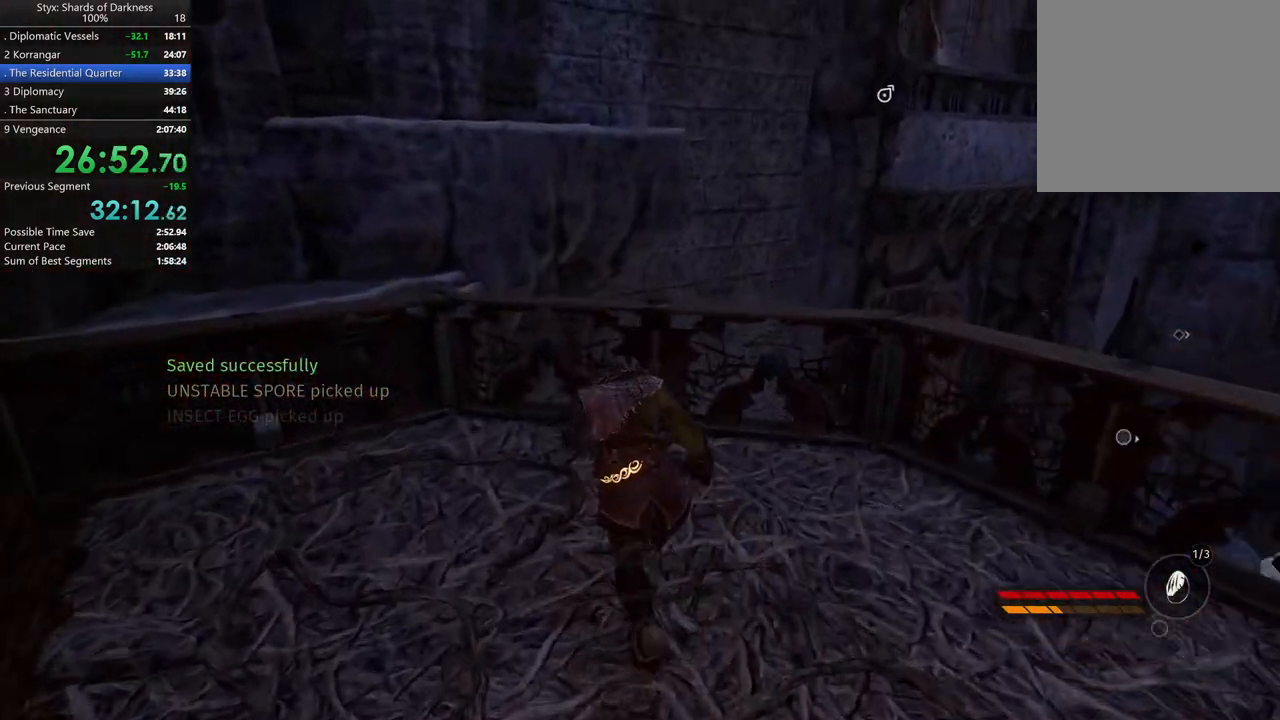
{"buttons": [], "left_stick": "up", "right_stick": "center", "button_events": [[133, "A", "down"], [500, "A", "up"]]}
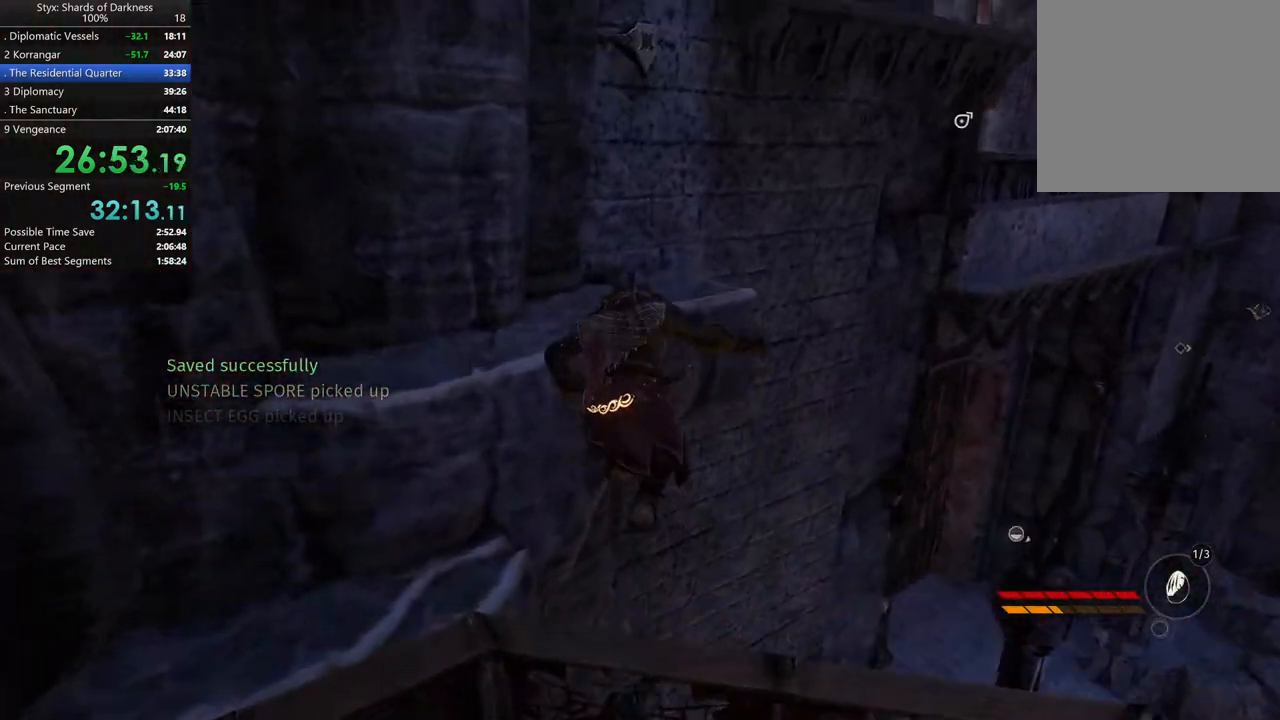
{"buttons": ["A"], "left_stick": "up", "right_stick": "center", "button_events": [[433, "A", "down"]]}
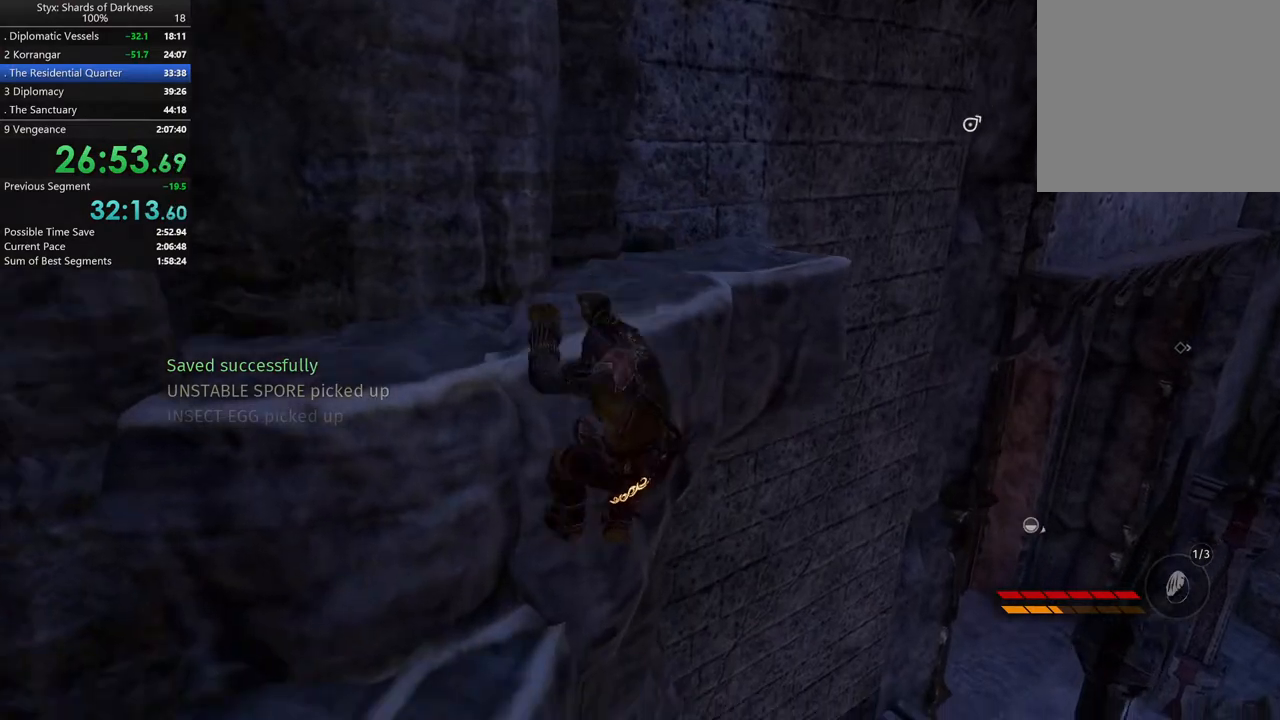
{"buttons": ["A"], "left_stick": "center", "right_stick": "center", "button_events": [[67, "A", "up"], [133, "A", "down"], [200, "A", "up"], [267, "A", "down"], [367, "A", "up"], [433, "A", "down"]]}
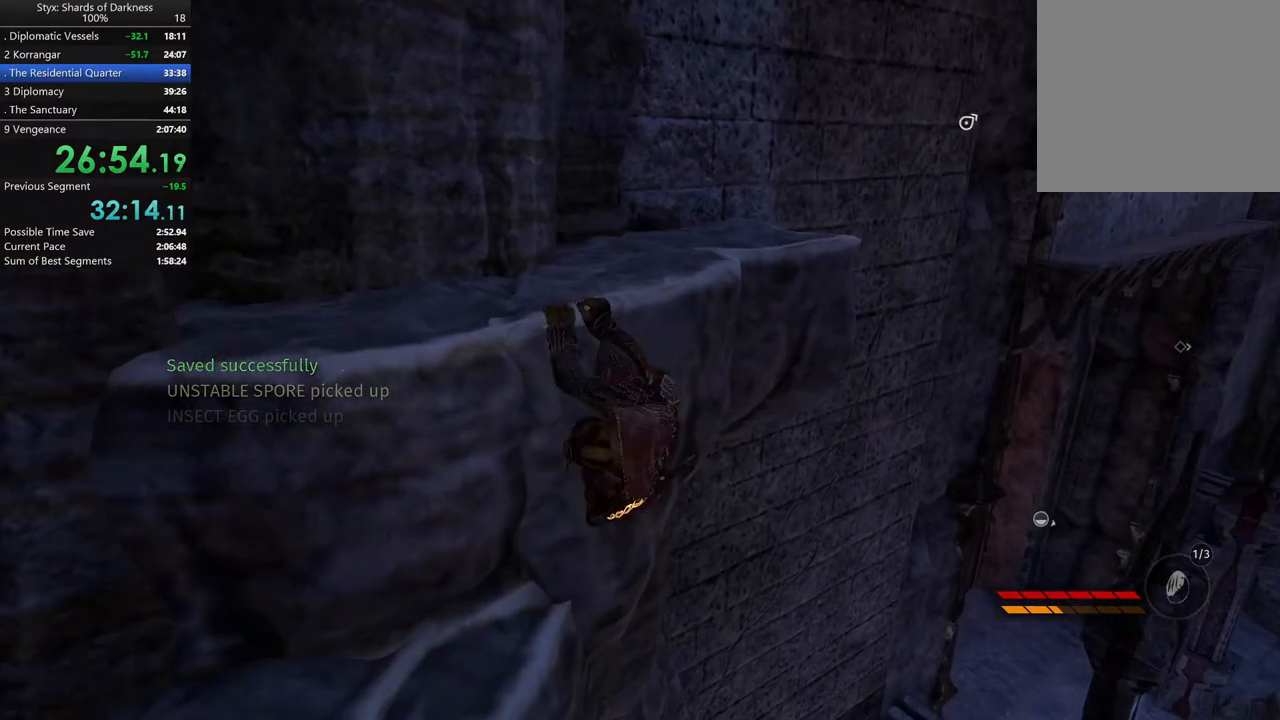
{"buttons": [], "left_stick": "up", "right_stick": "right", "button_events": [[33, "A", "up"]]}
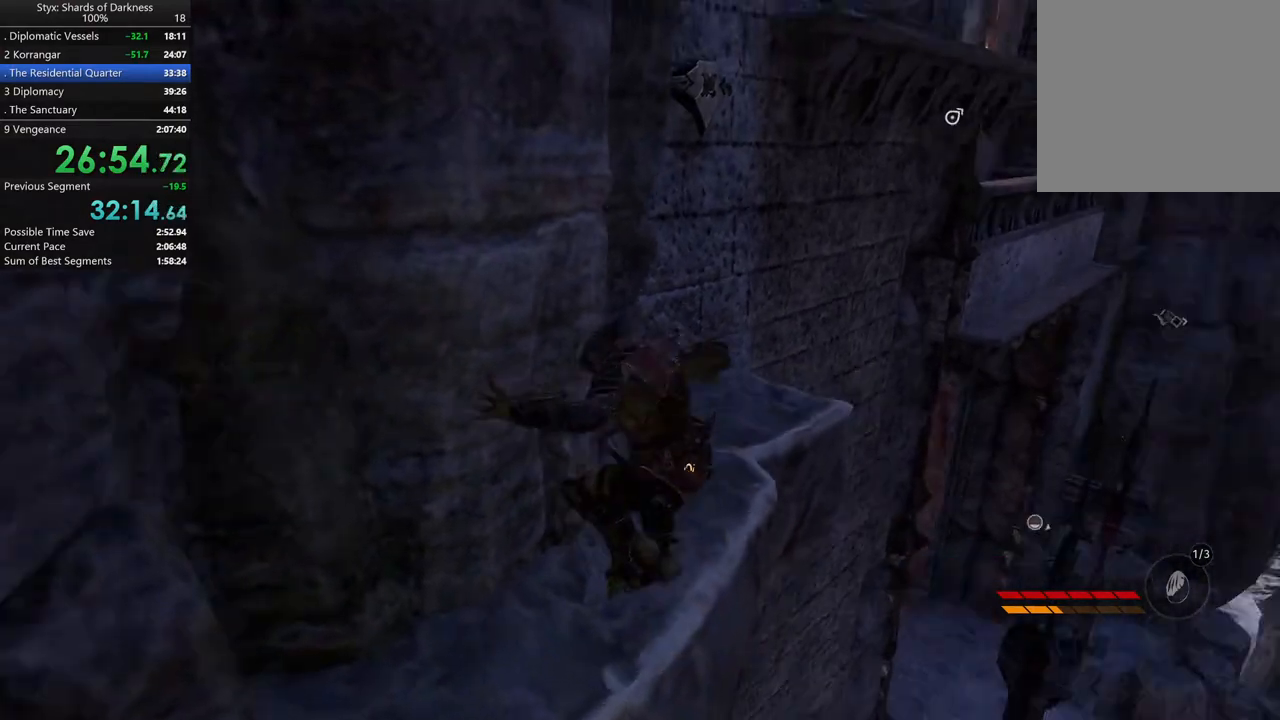
{"buttons": [], "left_stick": "up", "right_stick": "center", "button_events": []}
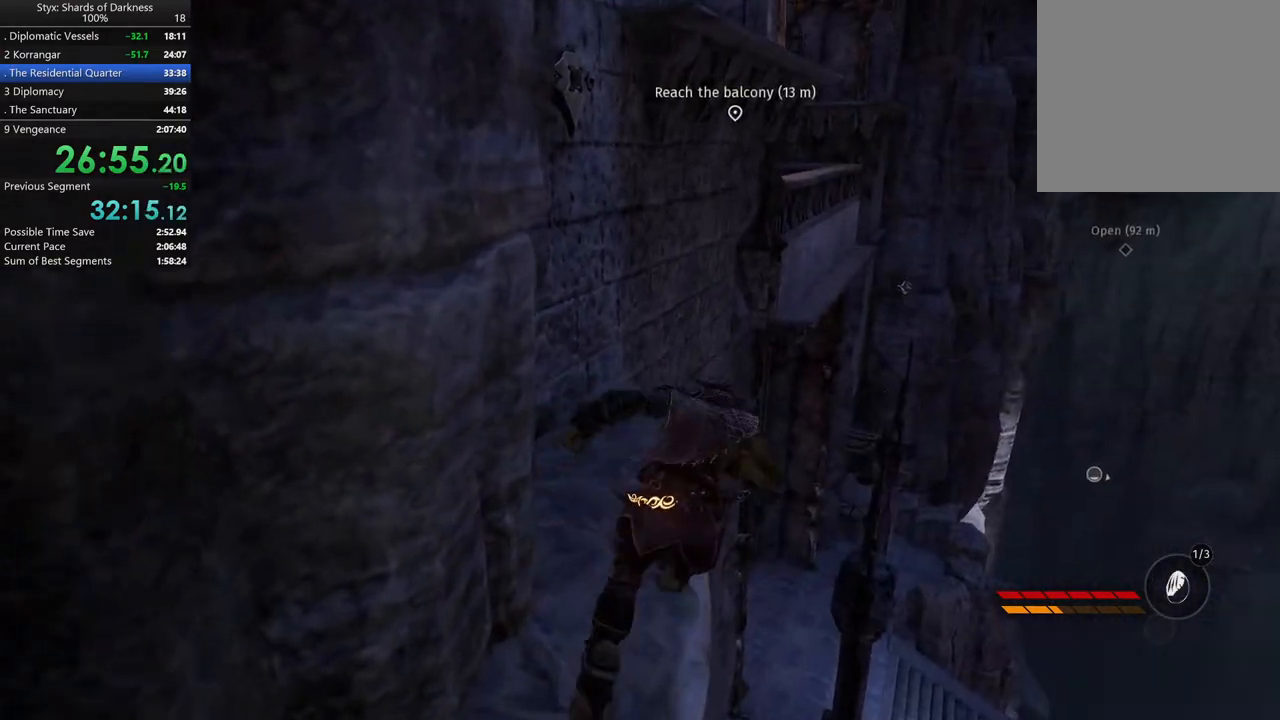
{"buttons": [], "left_stick": "up-right", "right_stick": "center", "button_events": [[233, "DPAD_RIGHT", "down"], [400, "DPAD_RIGHT", "up"]]}
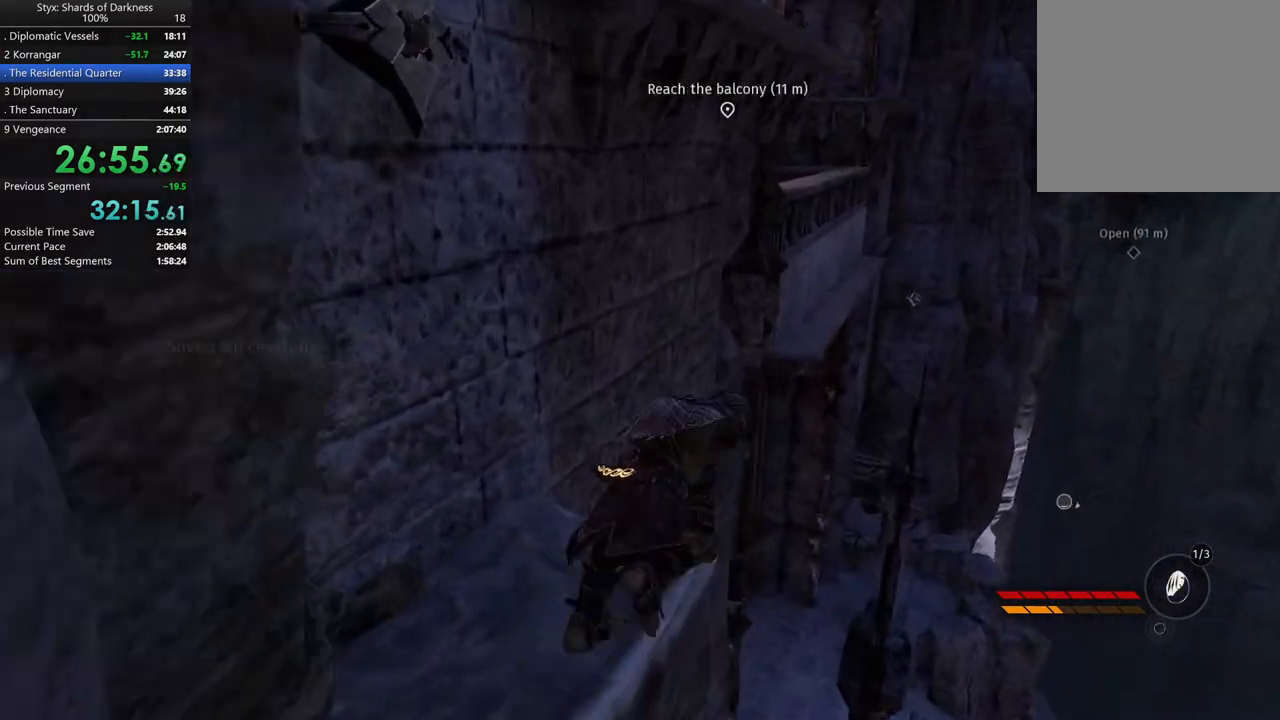
{"buttons": ["A"], "left_stick": "up-right", "right_stick": "center", "button_events": [[233, "A", "down"]]}
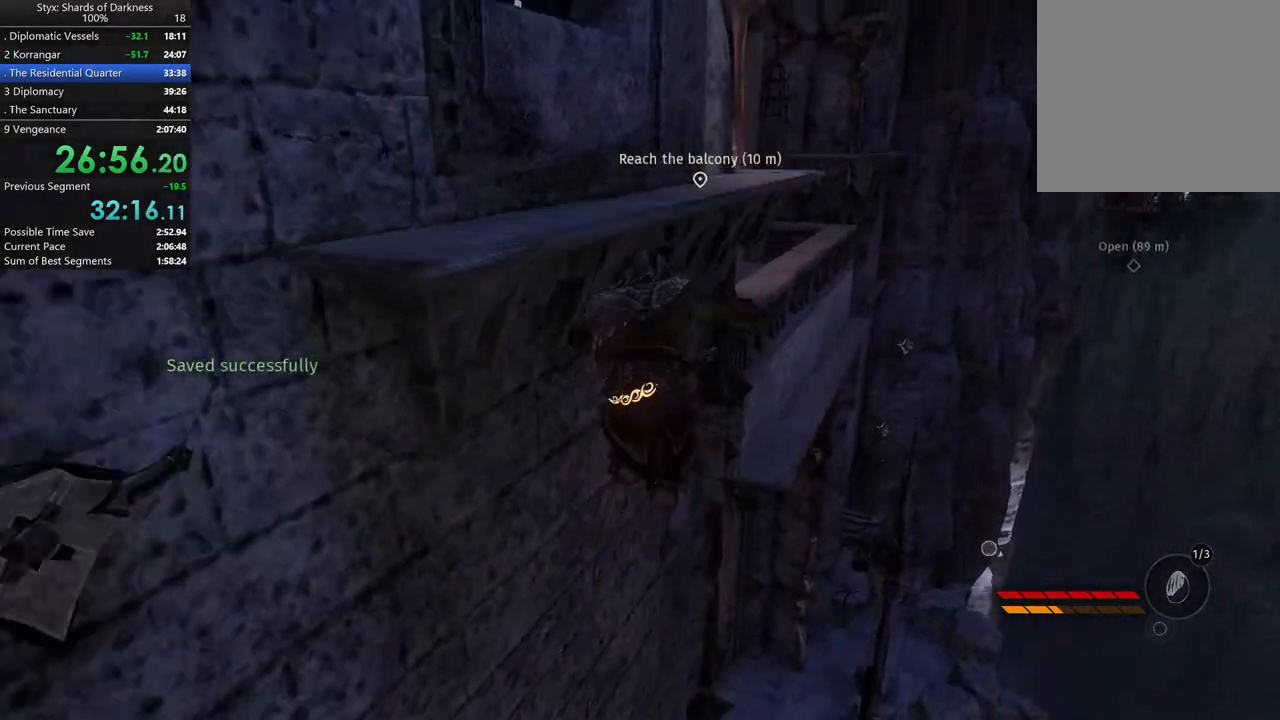
{"buttons": ["A"], "left_stick": "up", "right_stick": "center", "button_events": [[100, "A", "up"], [333, "A", "down"]]}
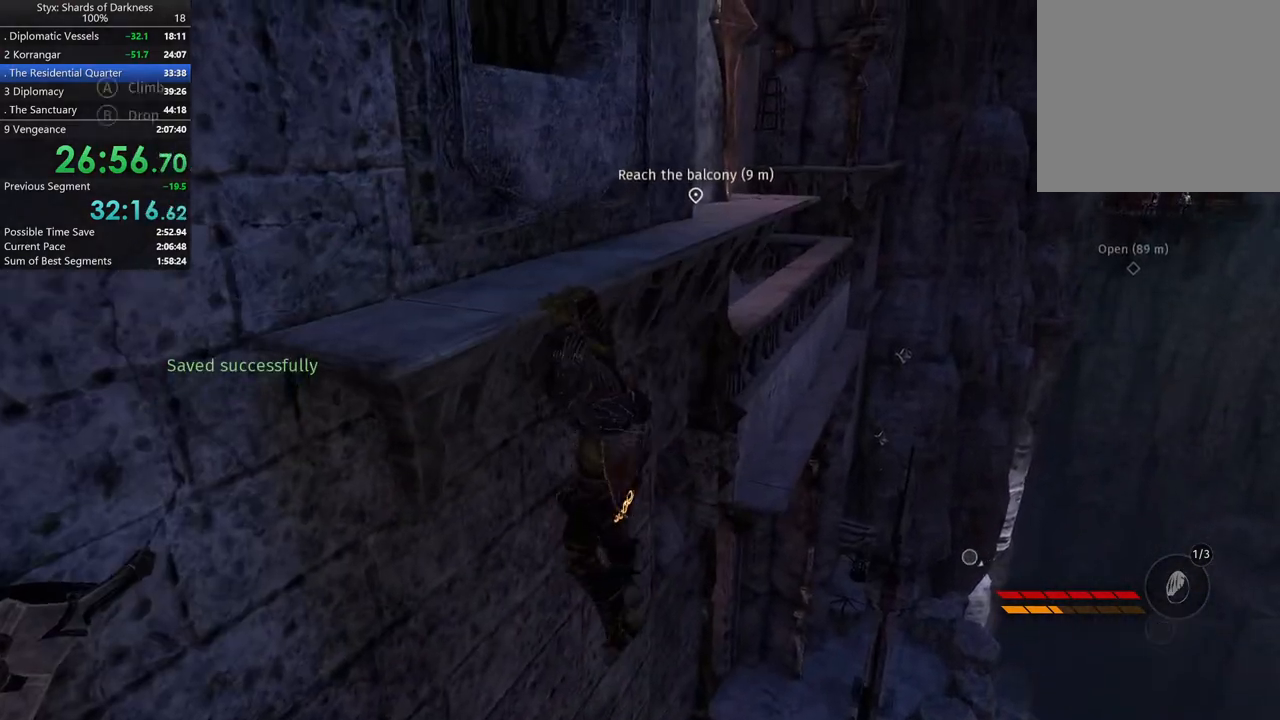
{"buttons": [], "left_stick": "up", "right_stick": "center", "button_events": [[133, "A", "up"]]}
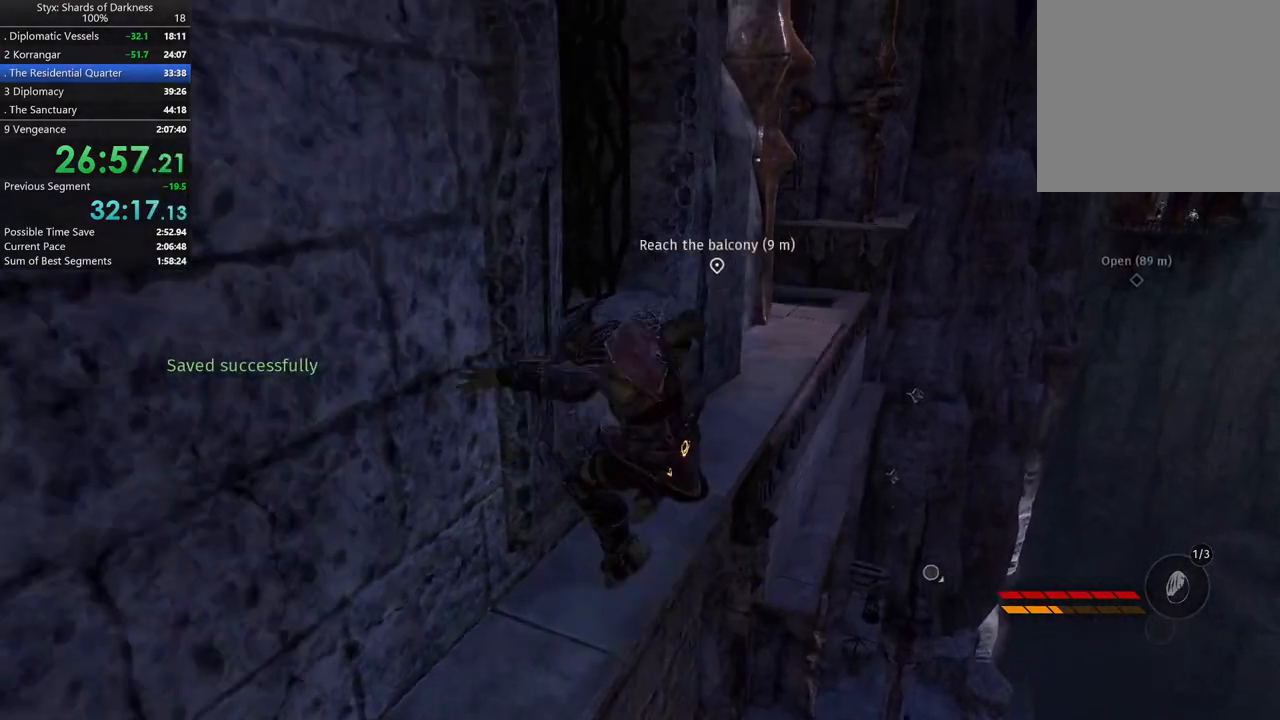
{"buttons": [], "left_stick": "up", "right_stick": "center", "button_events": []}
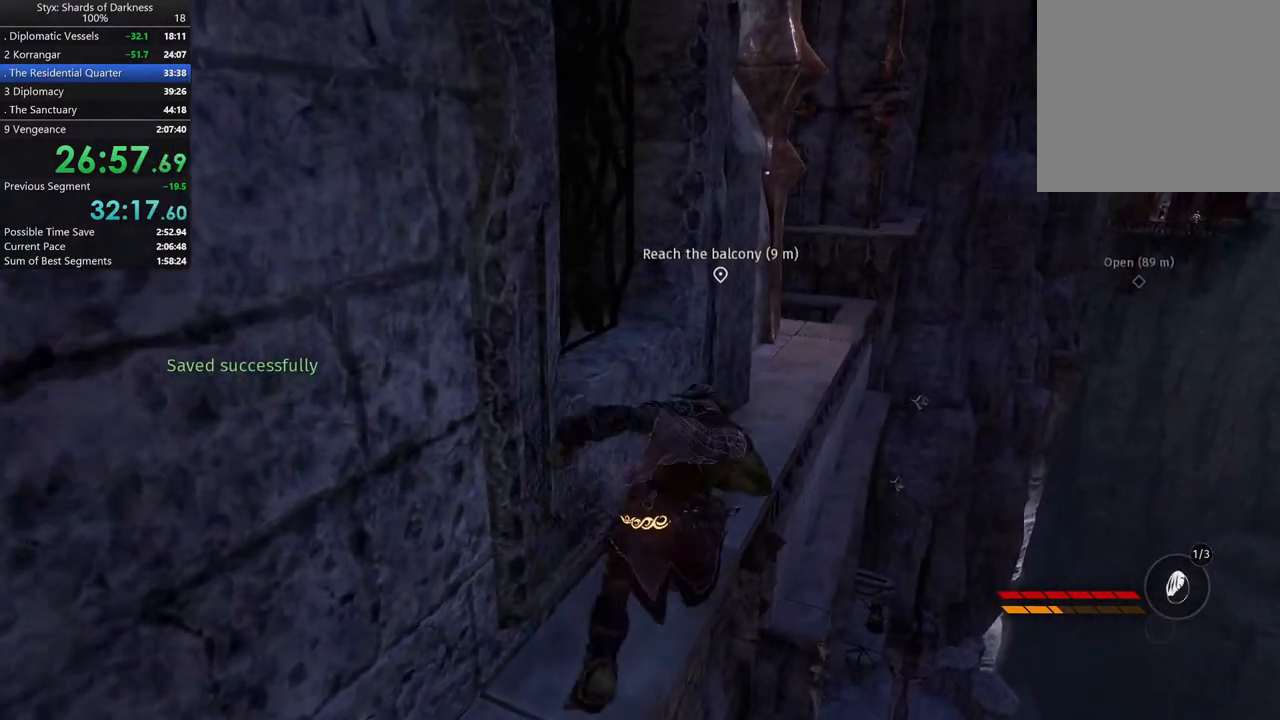
{"buttons": [], "left_stick": "up-right", "right_stick": "left", "button_events": []}
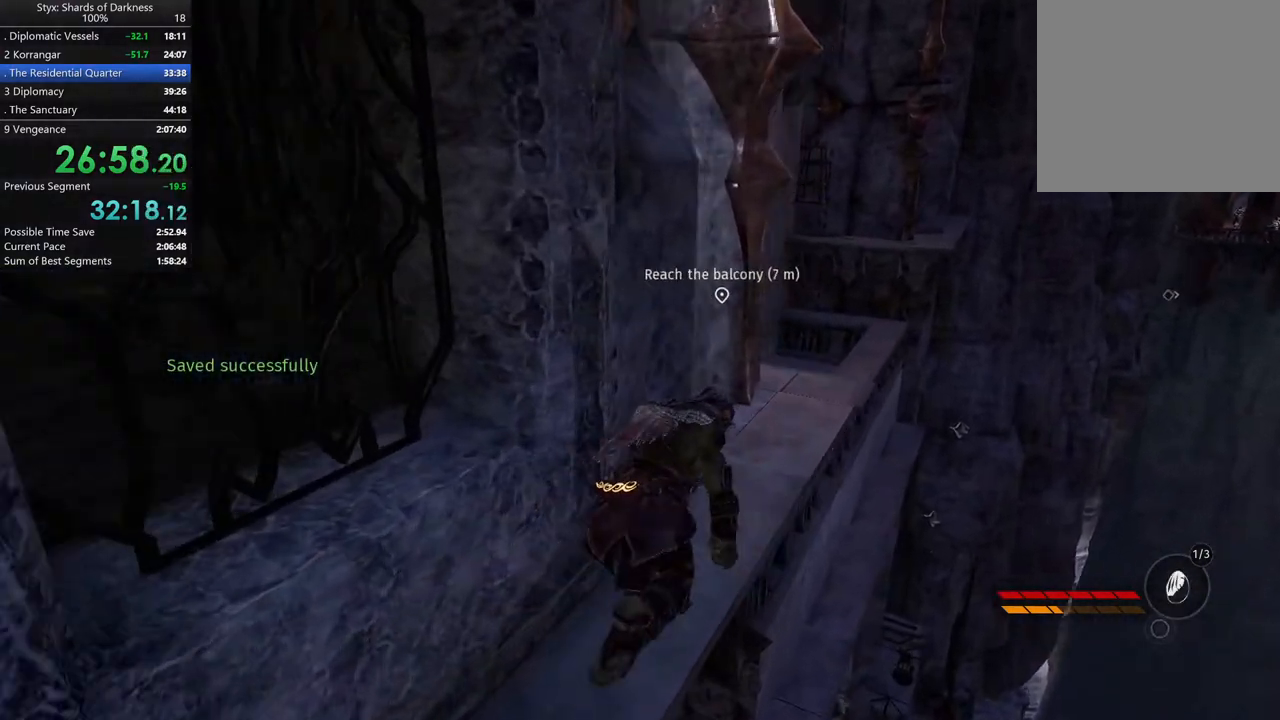
{"buttons": [], "left_stick": "up-right", "right_stick": "center", "button_events": []}
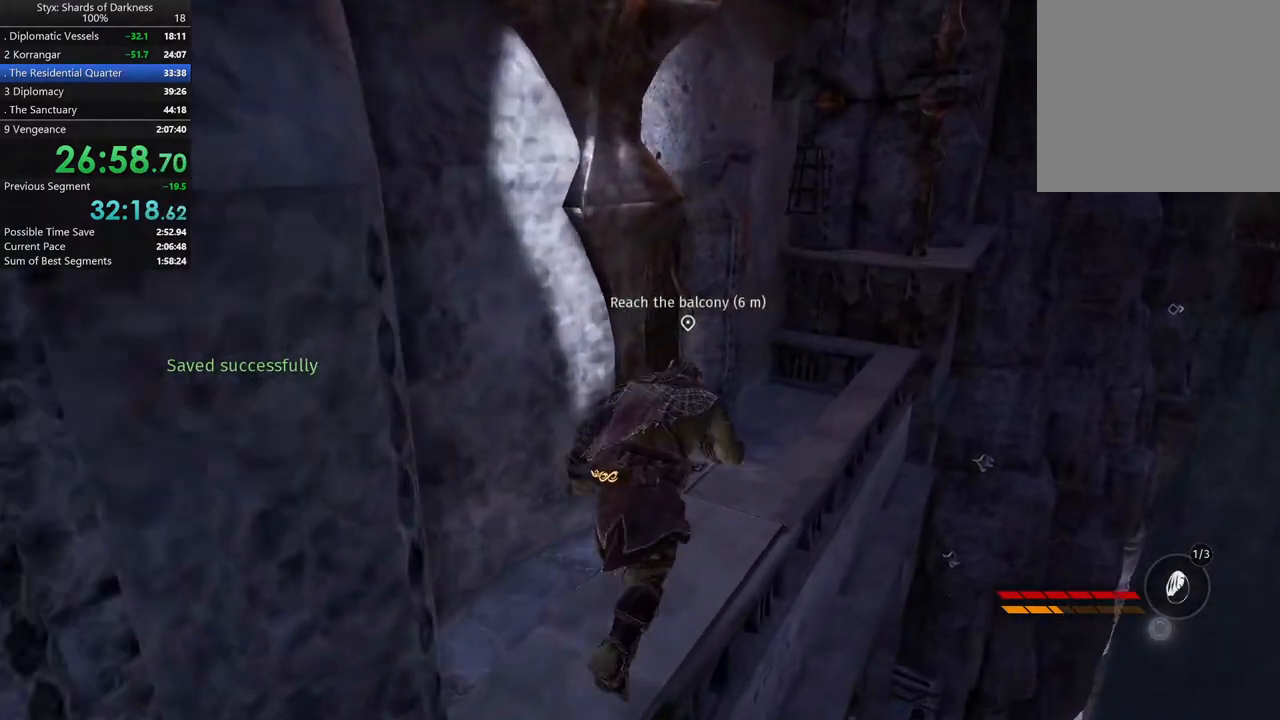
{"buttons": [], "left_stick": "up", "right_stick": "center", "button_events": []}
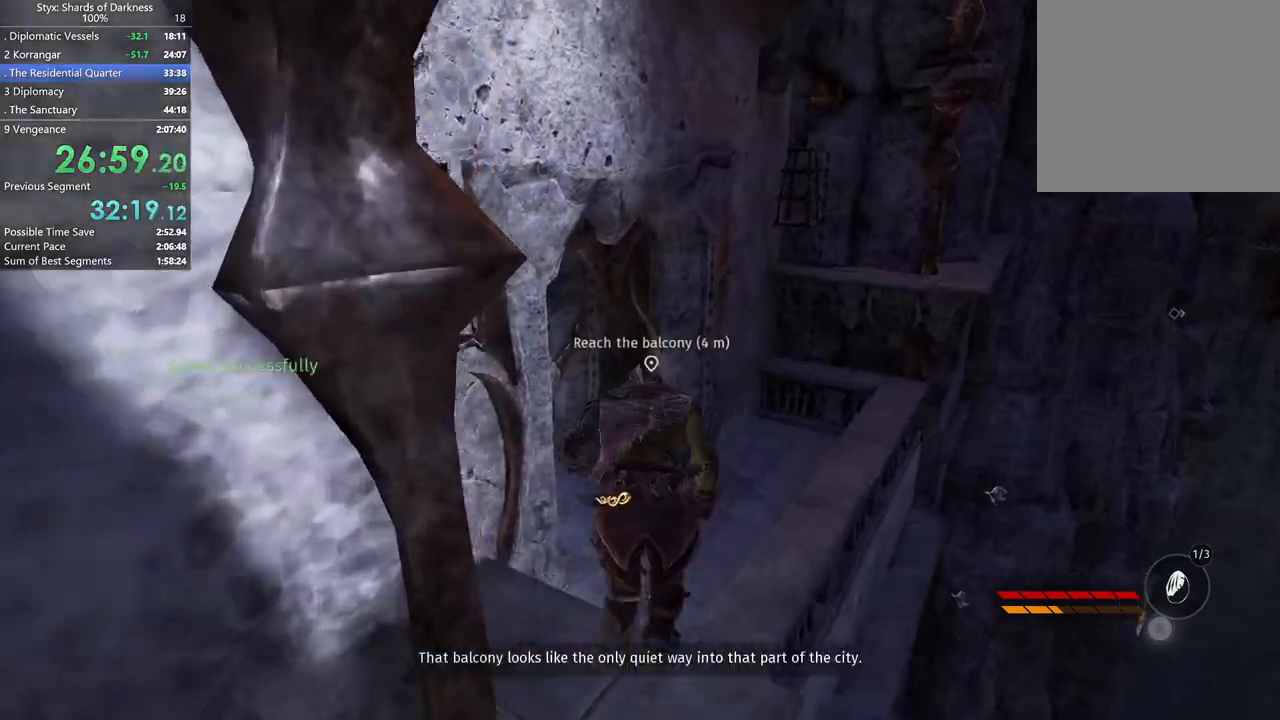
{"buttons": [], "left_stick": "up", "right_stick": "center", "button_events": [[33, "R1", "down"], [167, "R1", "up"]]}
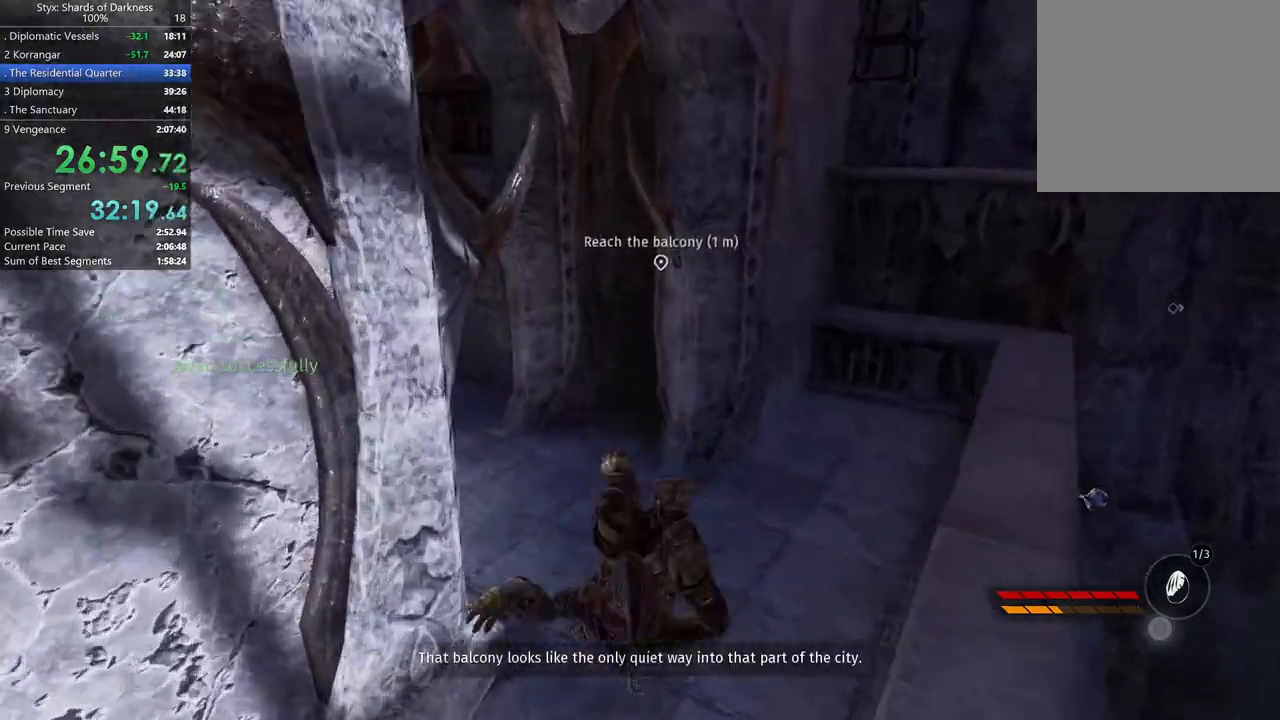
{"buttons": [], "left_stick": "up", "right_stick": "center", "button_events": []}
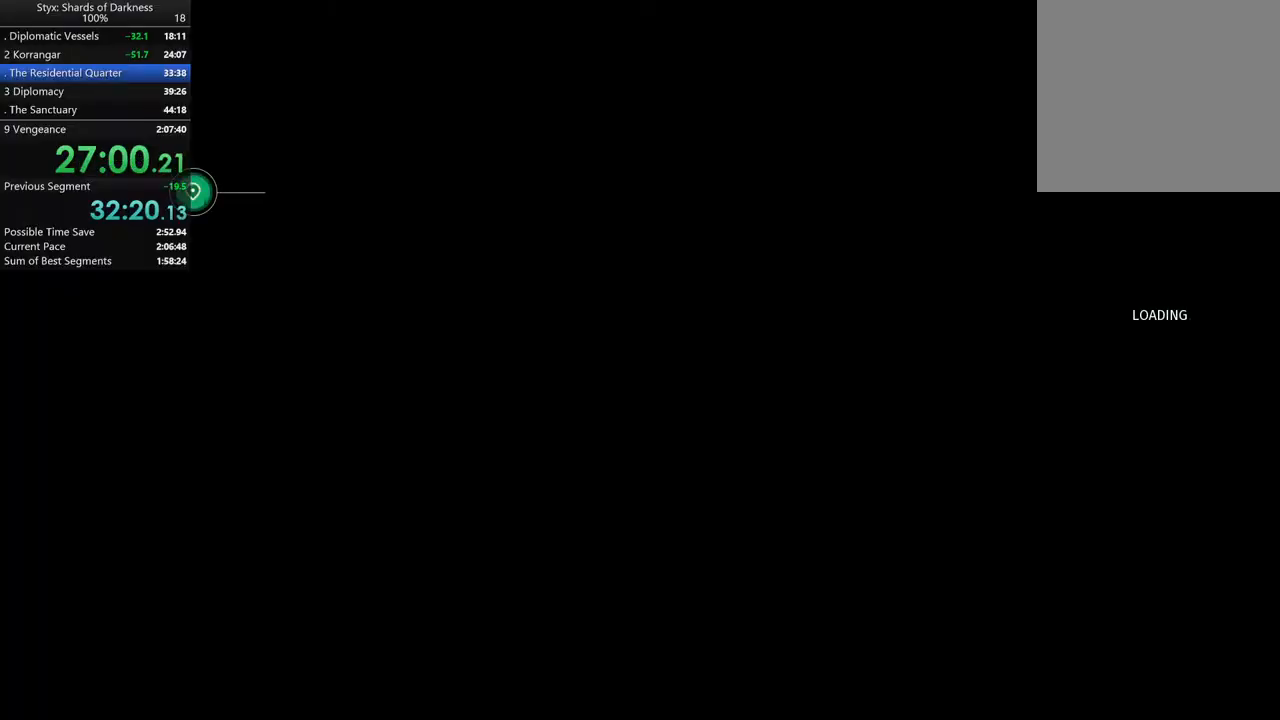
{"buttons": ["B"], "left_stick": "center", "right_stick": "center", "button_events": [[267, "B", "down"], [400, "B", "up"], [500, "B", "down"]]}
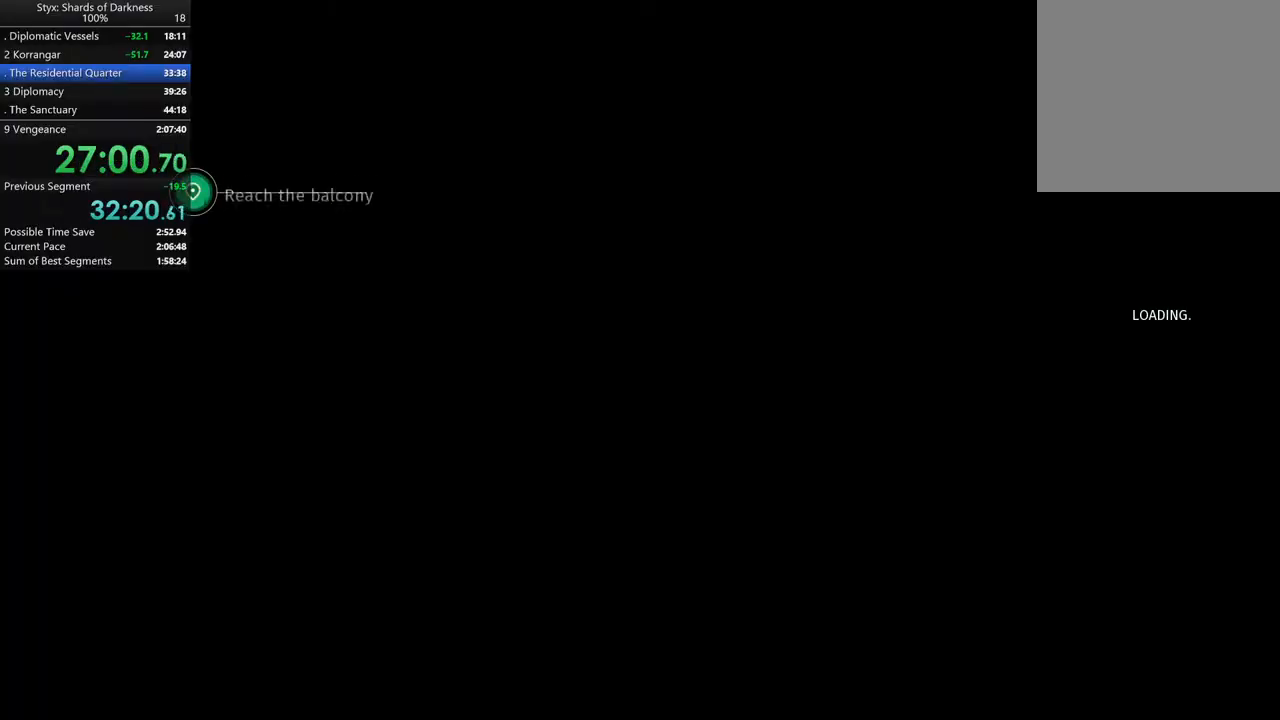
{"buttons": [], "left_stick": "center", "right_stick": "center", "button_events": [[100, "B", "up"], [200, "B", "down"], [300, "B", "up"]]}
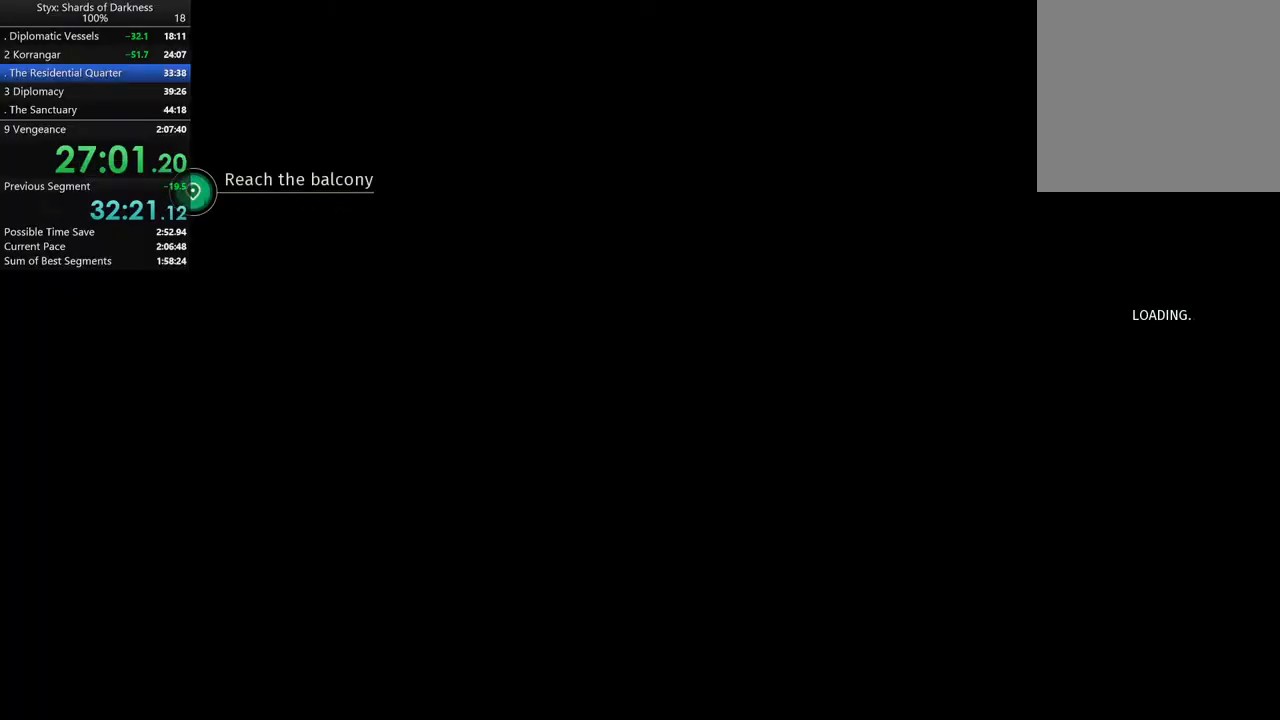
{"buttons": [], "left_stick": "center", "right_stick": "center", "button_events": [[67, "B", "down"], [167, "B", "up"], [333, "B", "down"], [400, "B", "up"]]}
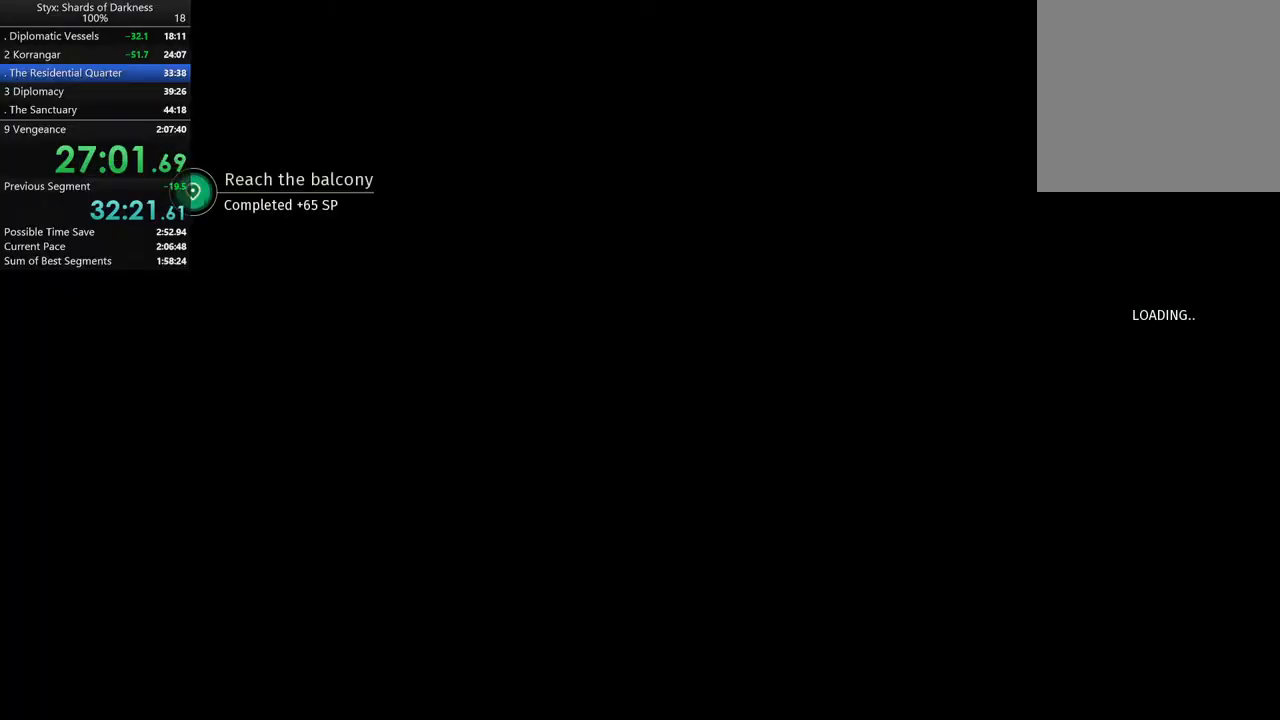
{"buttons": ["B"], "left_stick": "center", "right_stick": "center", "button_events": [[233, "B", "down"], [300, "B", "up"], [433, "B", "down"]]}
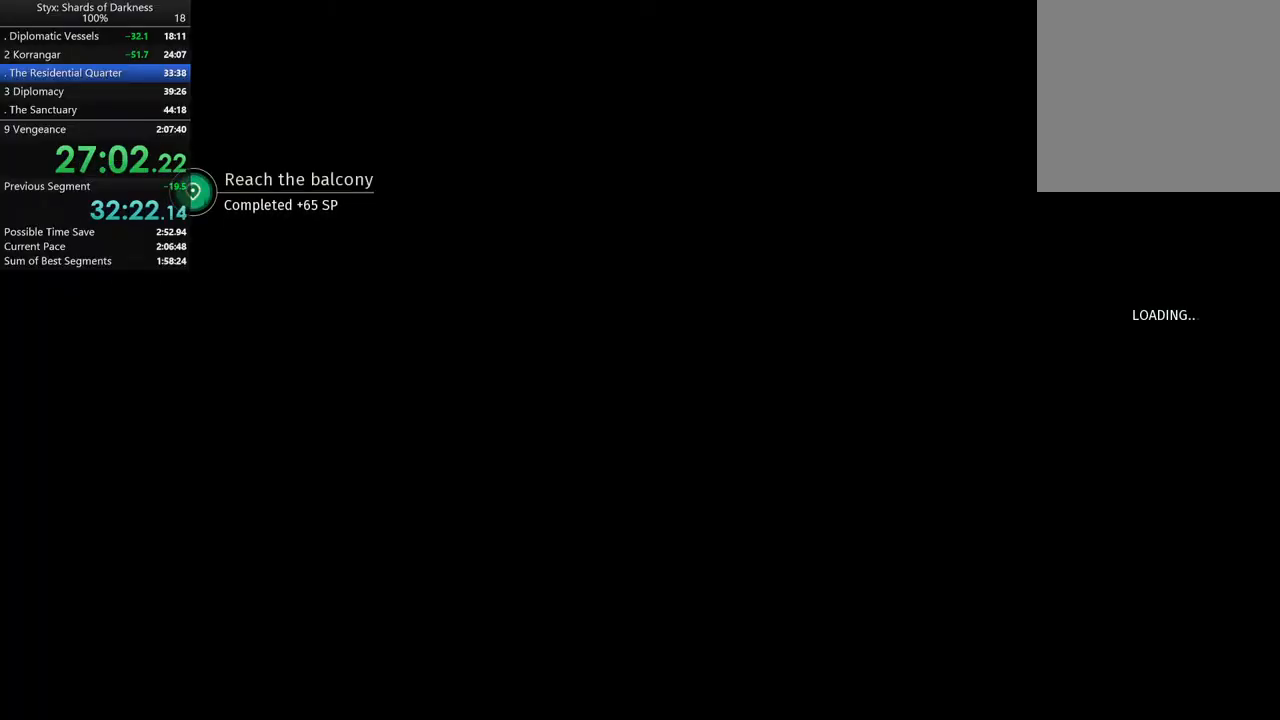
{"buttons": [], "left_stick": "center", "right_stick": "center", "button_events": [[33, "B", "up"], [133, "B", "down"], [200, "B", "up"], [367, "B", "down"], [433, "B", "up"]]}